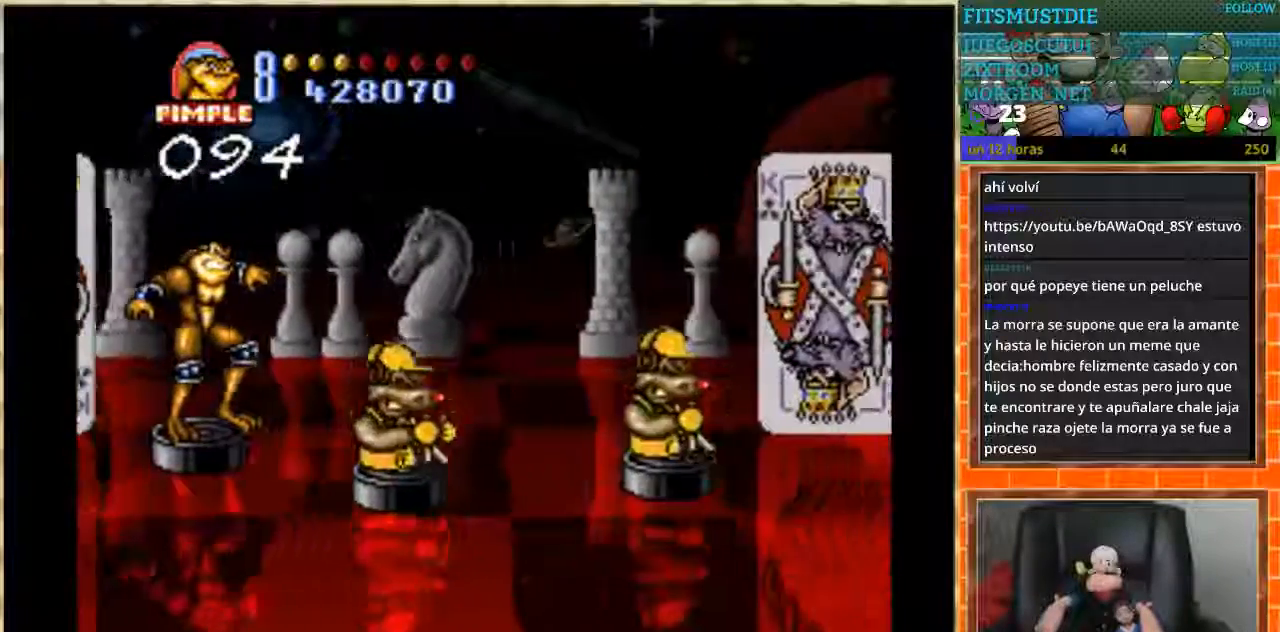
Gameplay with a controller (Nintendo layout); each line is a JSON object with the inputs held at the frame after it. "events" lists button and stick changes between this image and that frame as [ms after this image, input, new state], when the widget could be followed in between. Not read: L1 L3 R3 Y.
{"buttons": ["DPAD_RIGHT"], "events": [[33, "DPAD_RIGHT", "down"]]}
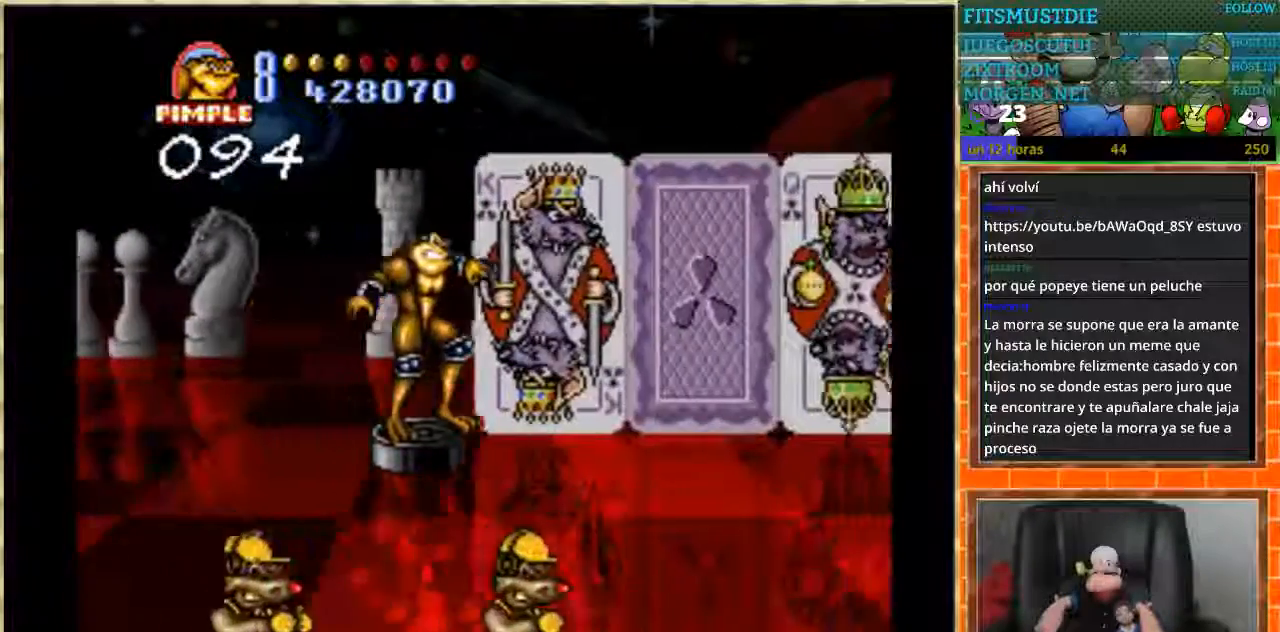
{"buttons": [], "events": [[167, "DPAD_RIGHT", "up"], [334, "DPAD_LEFT", "down"], [434, "DPAD_LEFT", "up"]]}
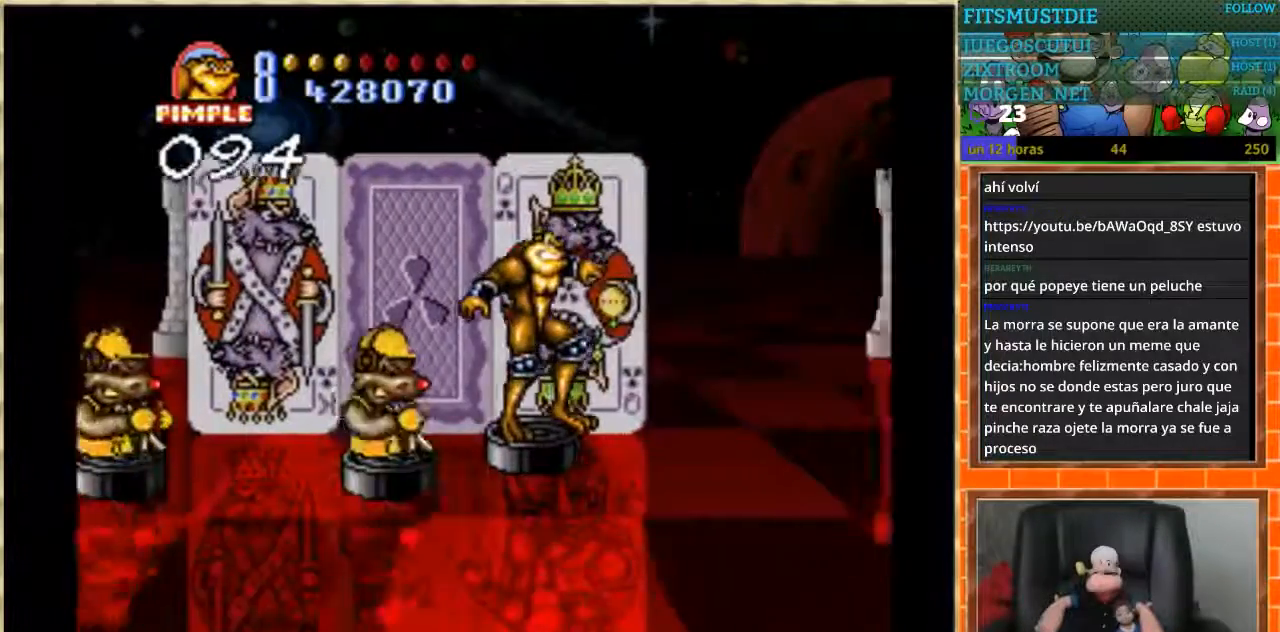
{"buttons": [], "events": []}
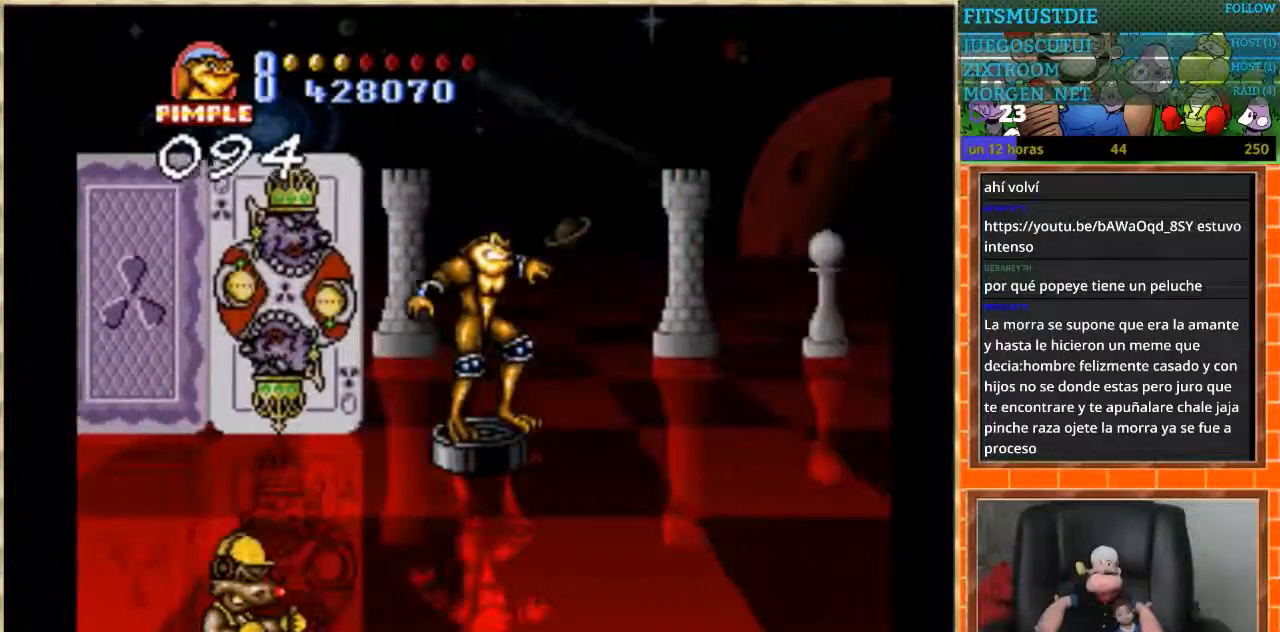
{"buttons": [], "events": [[100, "DPAD_LEFT", "down"], [234, "DPAD_LEFT", "up"]]}
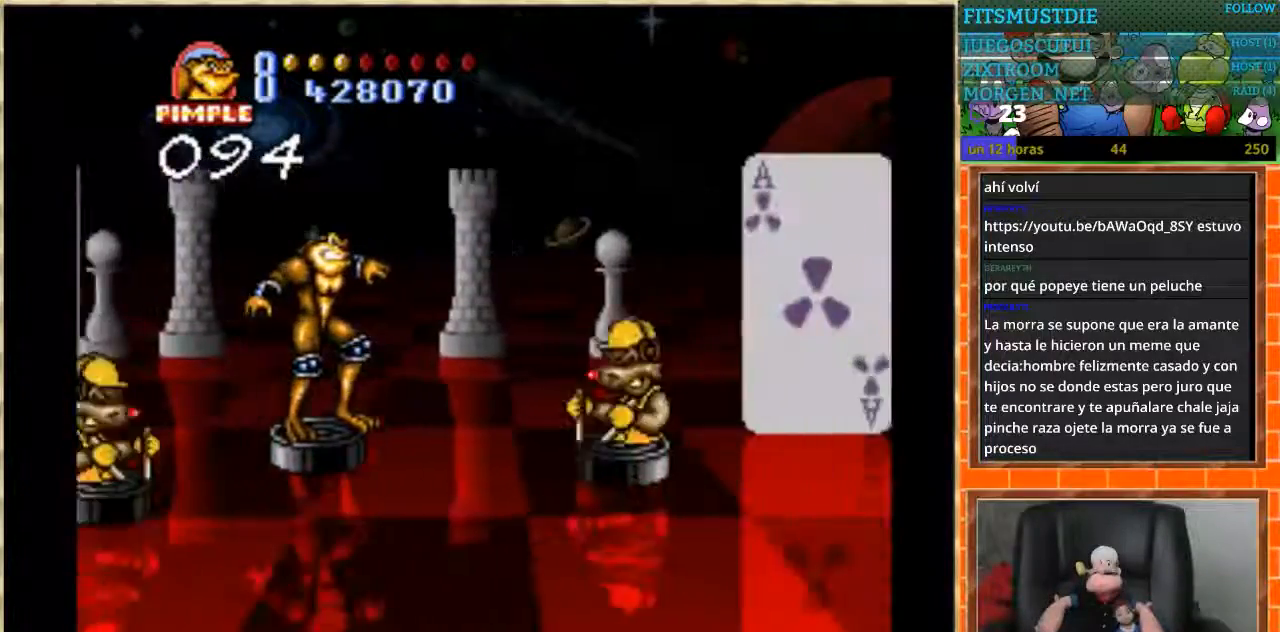
{"buttons": [], "events": [[200, "DPAD_DOWN", "down"], [400, "DPAD_DOWN", "up"]]}
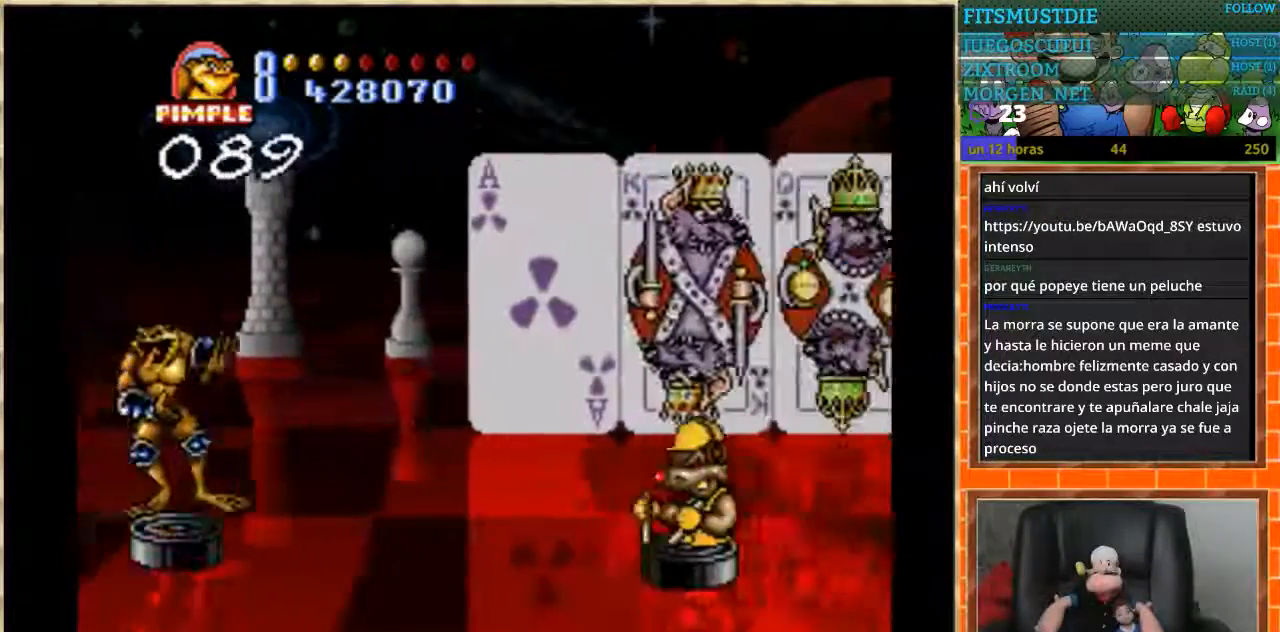
{"buttons": ["DPAD_UP"], "events": [[200, "DPAD_DOWN", "down"], [300, "DPAD_DOWN", "up"], [367, "DPAD_UP", "down"]]}
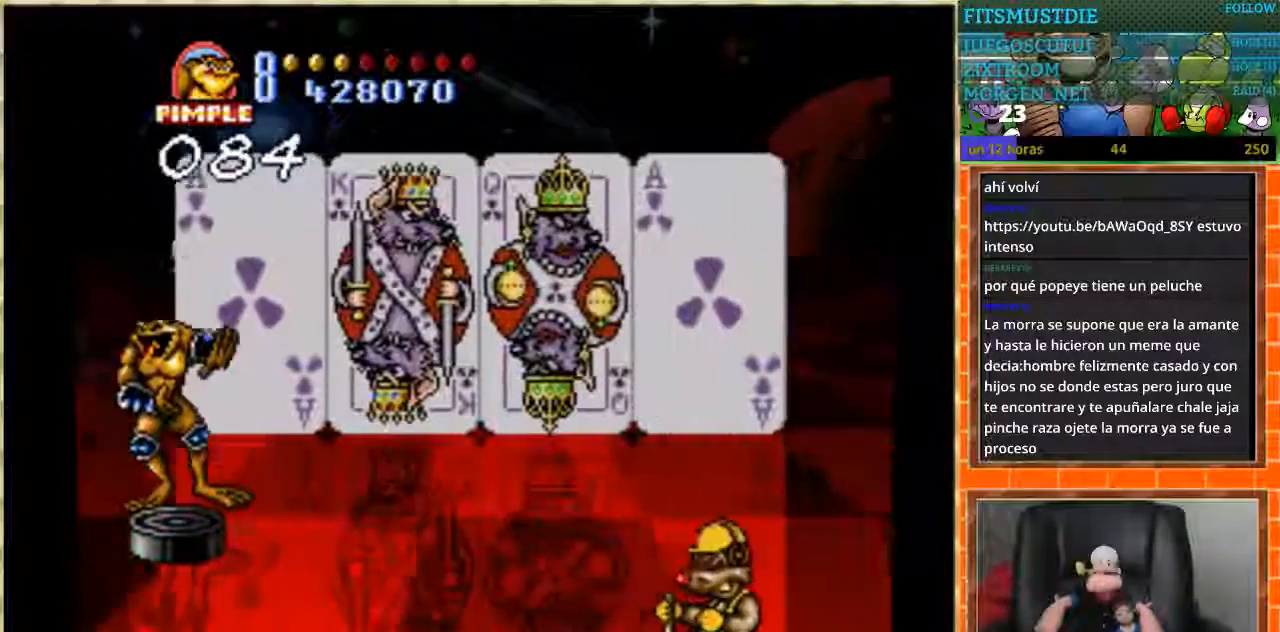
{"buttons": [], "events": [[66, "DPAD_DOWN", "down"], [66, "DPAD_UP", "up"], [367, "DPAD_DOWN", "up"]]}
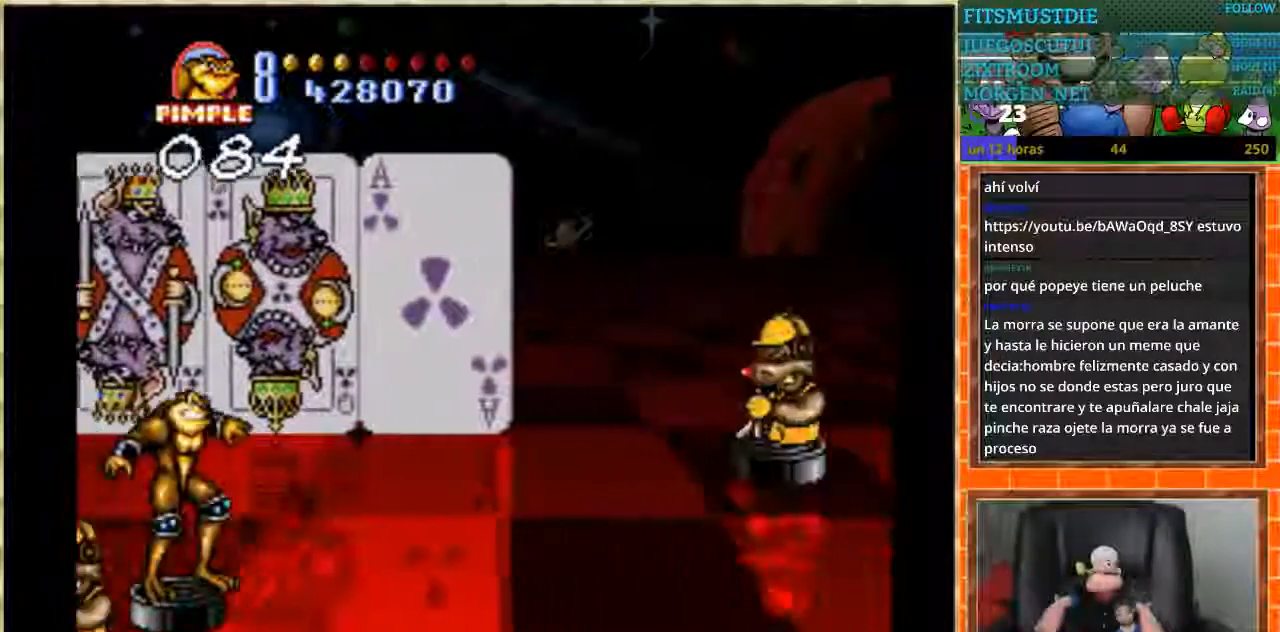
{"buttons": ["DPAD_UP"], "events": [[467, "DPAD_UP", "down"]]}
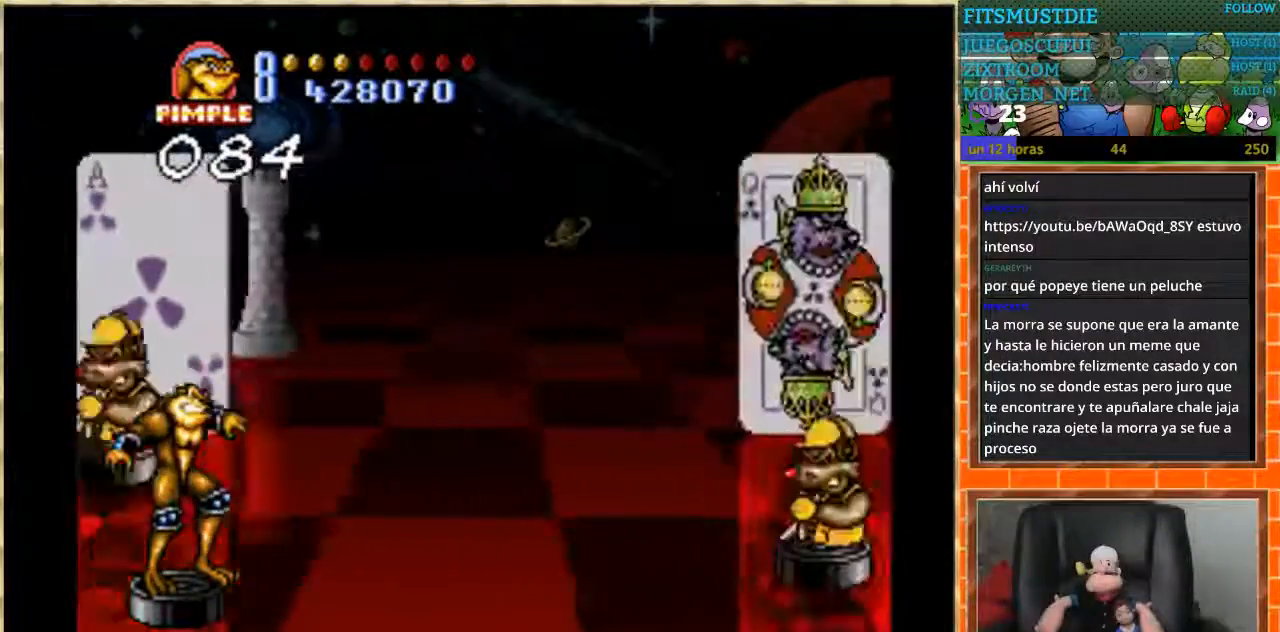
{"buttons": ["DPAD_DOWN"], "events": [[400, "DPAD_UP", "up"], [500, "DPAD_DOWN", "down"]]}
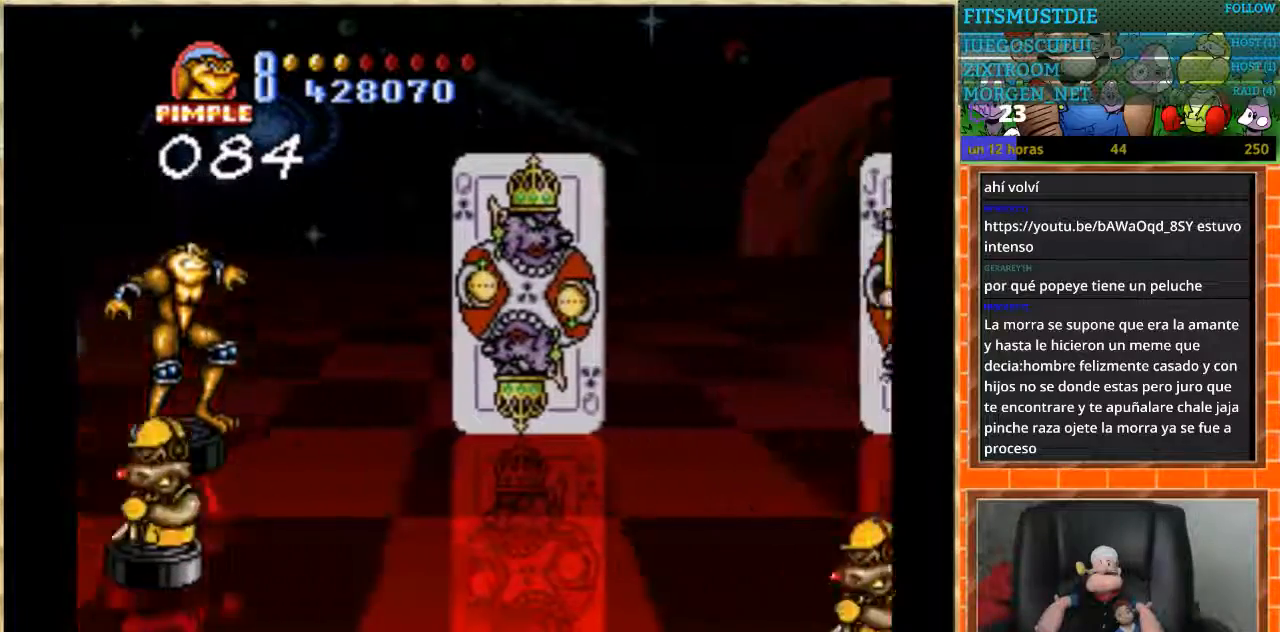
{"buttons": ["DPAD_DOWN"], "events": [[367, "DPAD_DOWN", "up"], [434, "DPAD_DOWN", "down"]]}
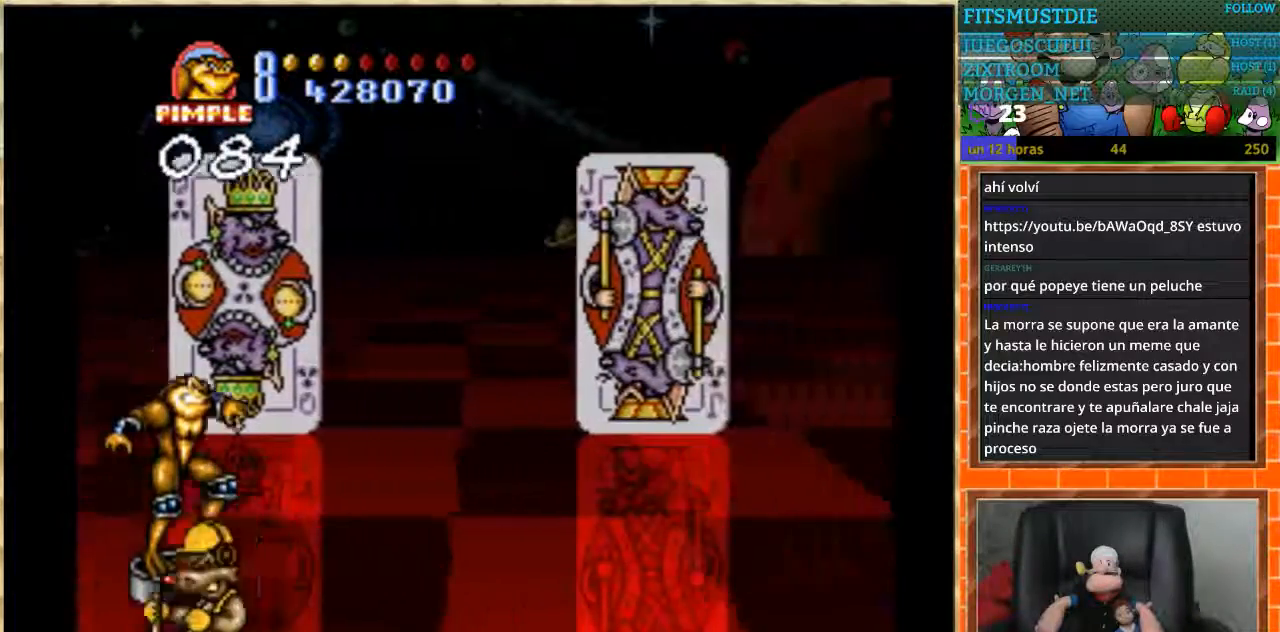
{"buttons": [], "events": [[200, "DPAD_DOWN", "up"]]}
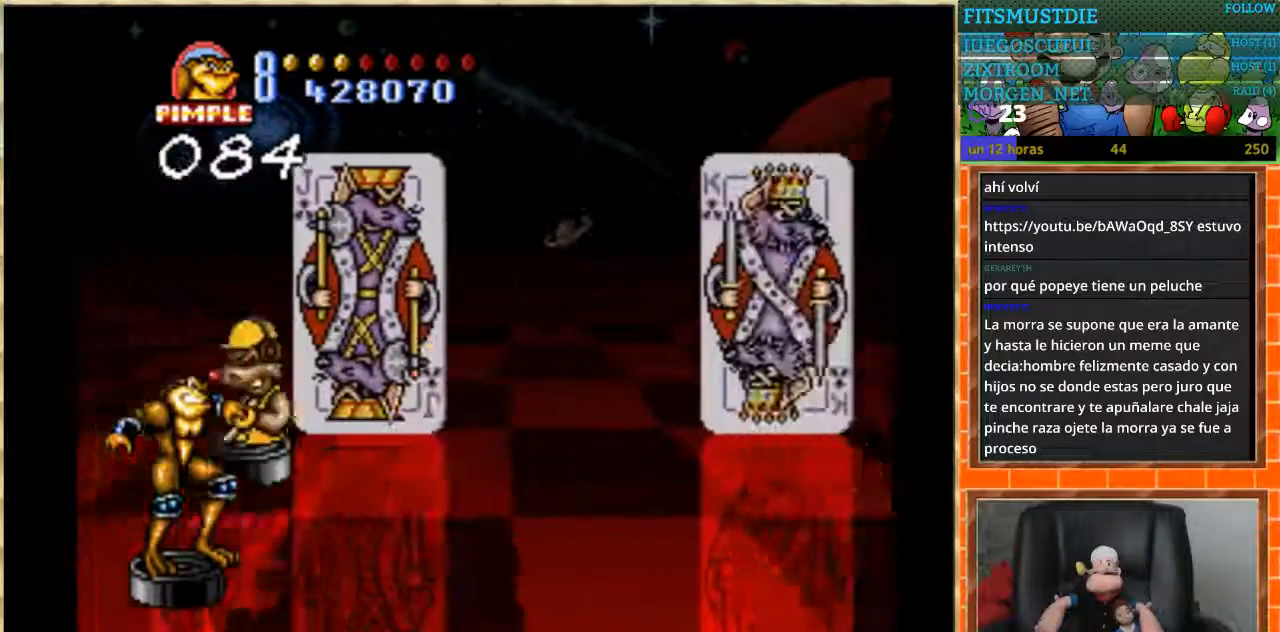
{"buttons": [], "events": [[100, "DPAD_UP", "down"], [501, "DPAD_UP", "up"]]}
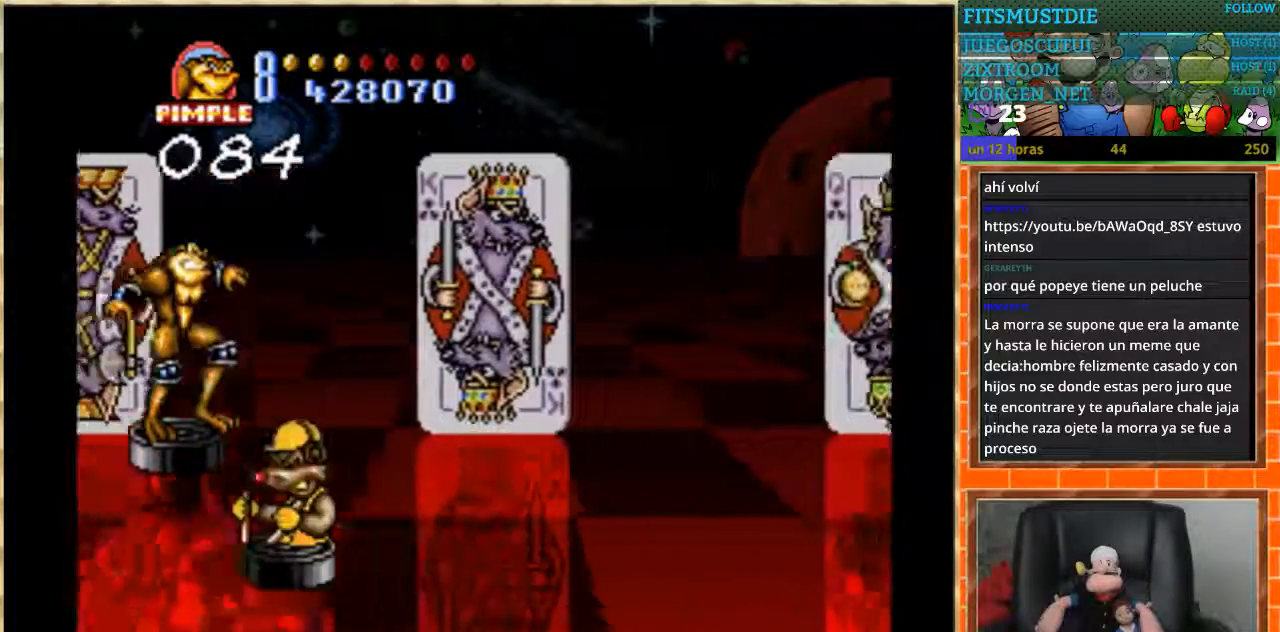
{"buttons": ["DPAD_DOWN"], "events": [[166, "DPAD_DOWN", "down"]]}
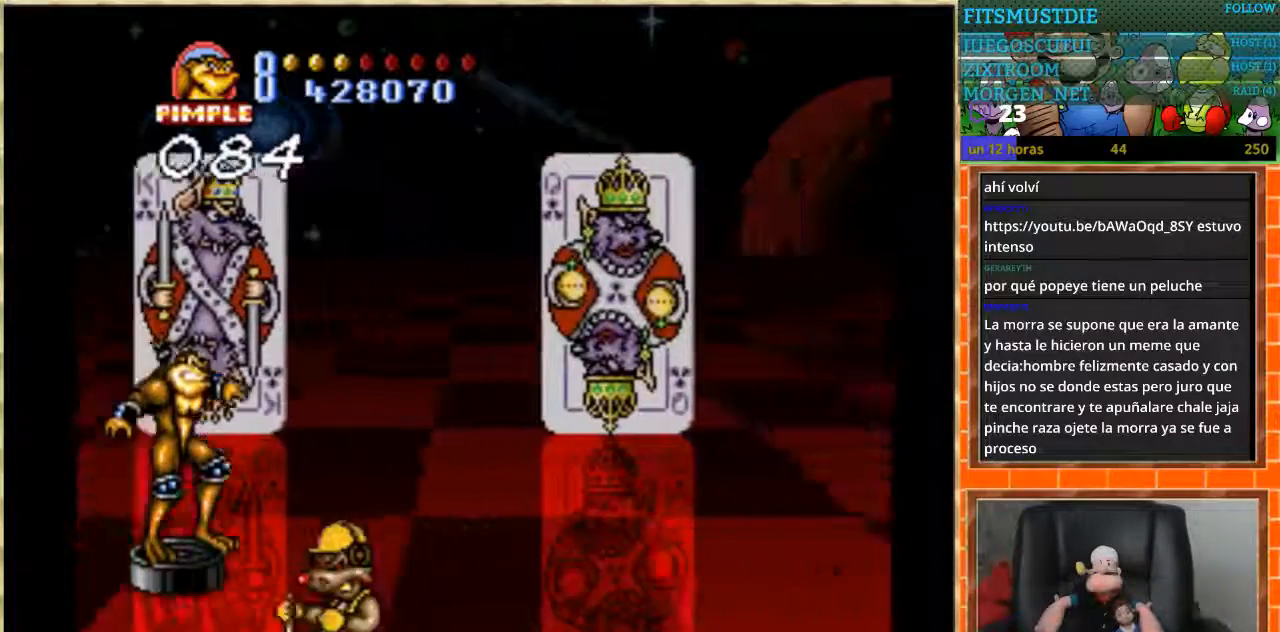
{"buttons": [], "events": [[334, "DPAD_DOWN", "up"]]}
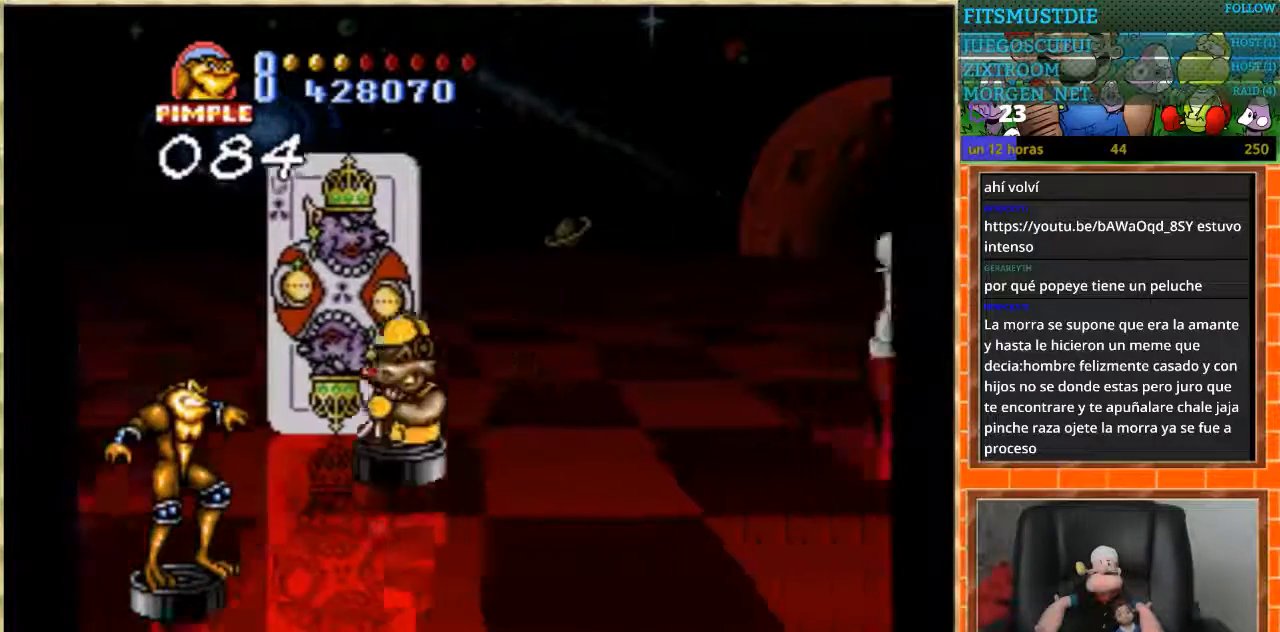
{"buttons": ["DPAD_UP"], "events": [[166, "DPAD_UP", "down"]]}
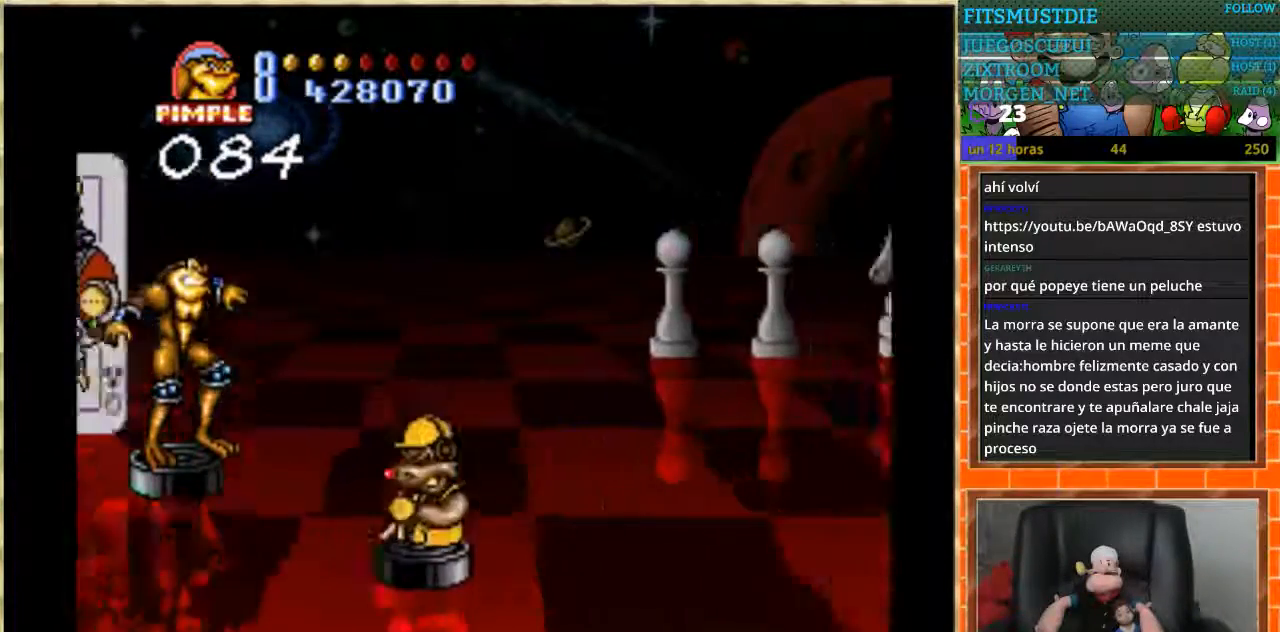
{"buttons": ["DPAD_DOWN"], "events": [[234, "DPAD_DOWN", "down"], [234, "DPAD_UP", "up"]]}
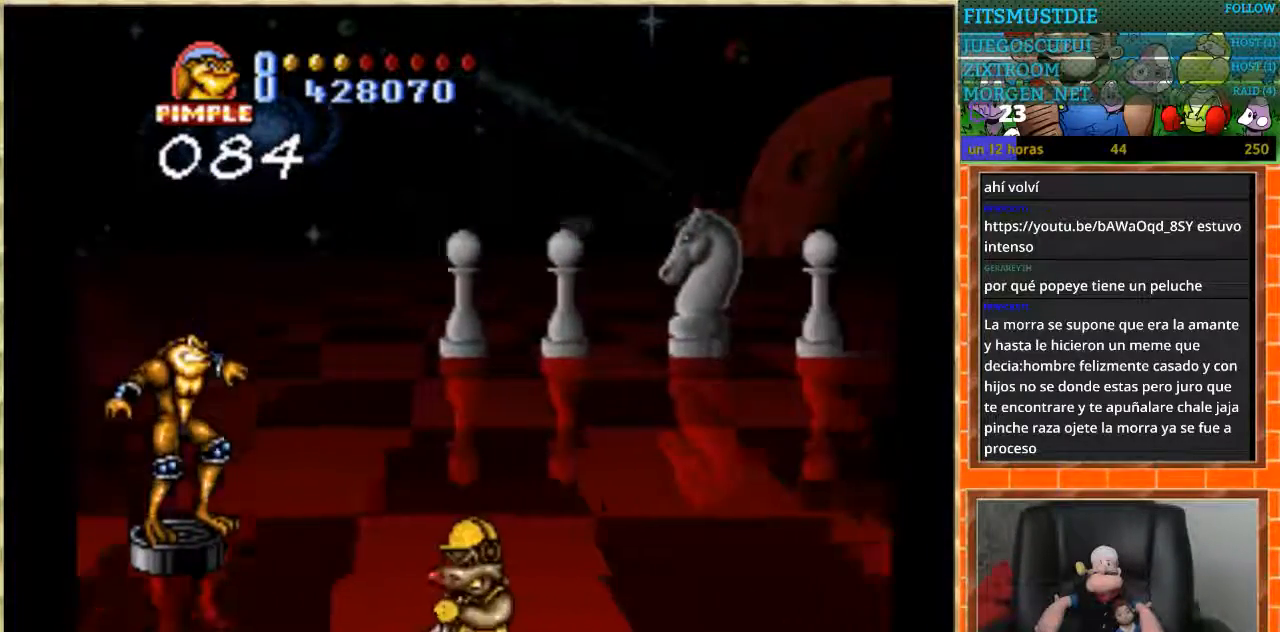
{"buttons": [], "events": [[300, "DPAD_DOWN", "up"]]}
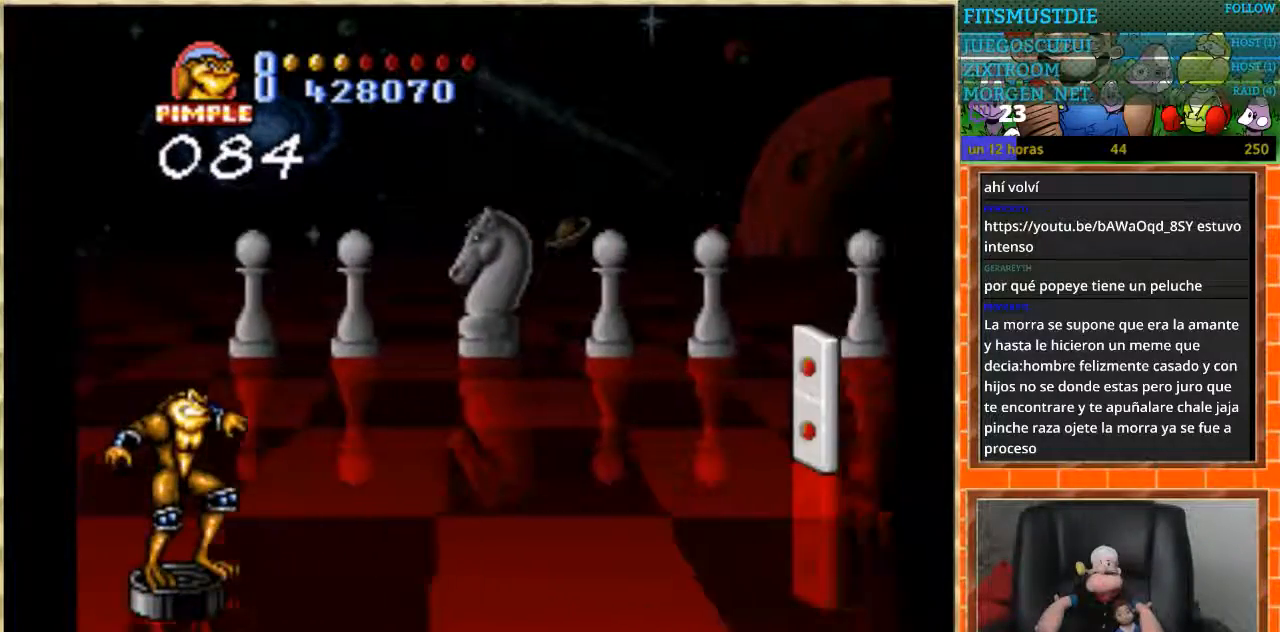
{"buttons": ["DPAD_UP"], "events": [[467, "DPAD_UP", "down"]]}
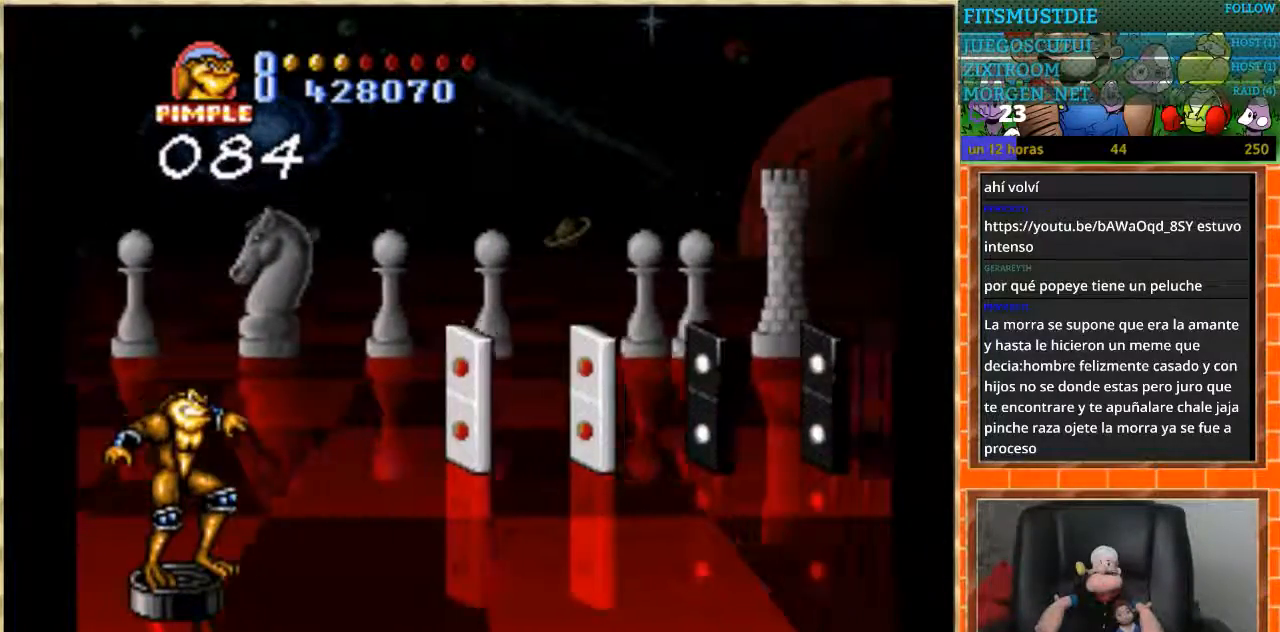
{"buttons": ["DPAD_DOWN"], "events": [[333, "DPAD_UP", "up"], [433, "DPAD_DOWN", "down"]]}
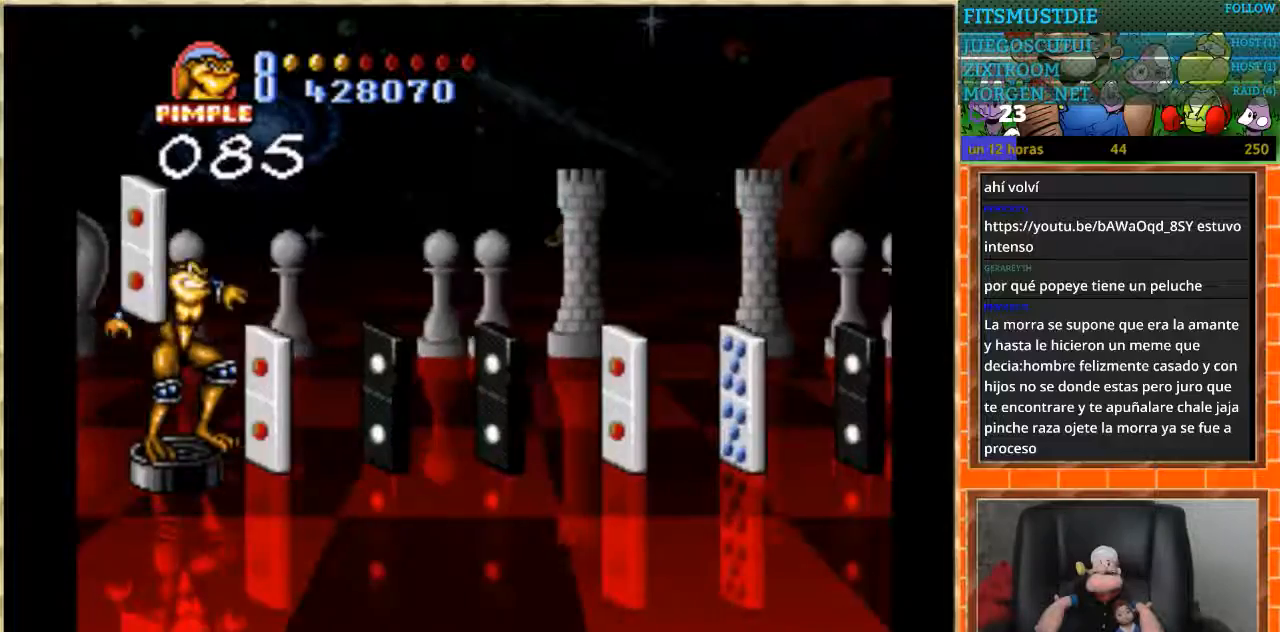
{"buttons": ["DPAD_UP"], "events": [[367, "DPAD_UP", "down"], [400, "DPAD_DOWN", "up"]]}
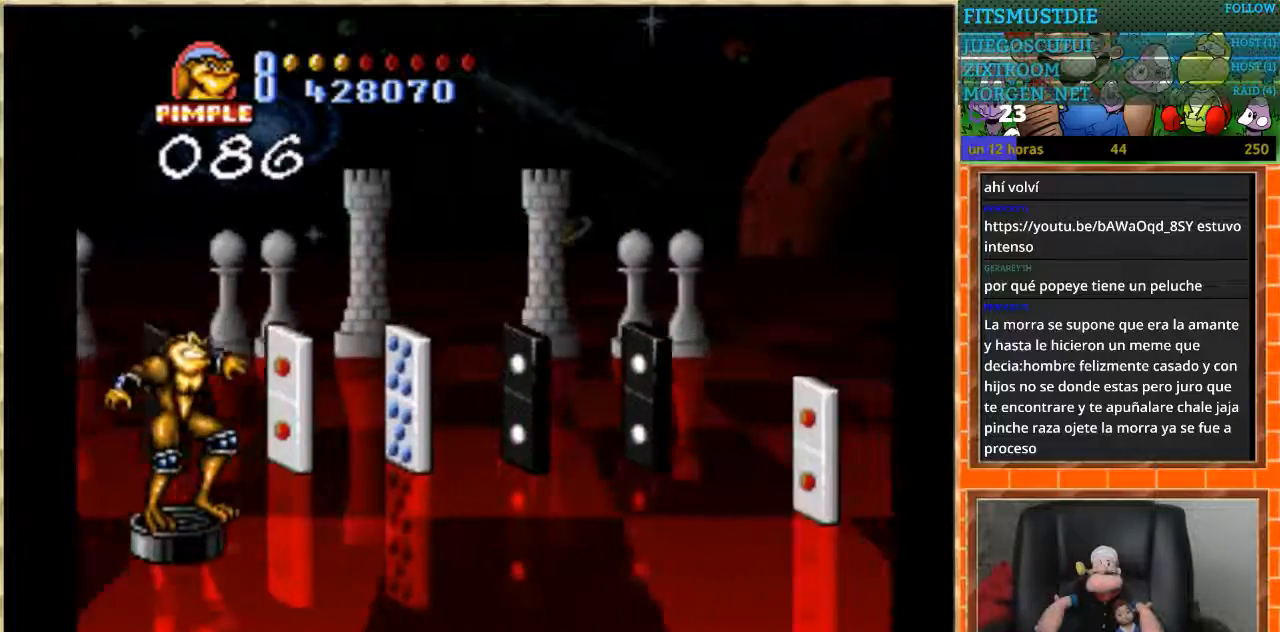
{"buttons": ["DPAD_DOWN"], "events": [[233, "DPAD_DOWN", "down"], [266, "DPAD_UP", "up"]]}
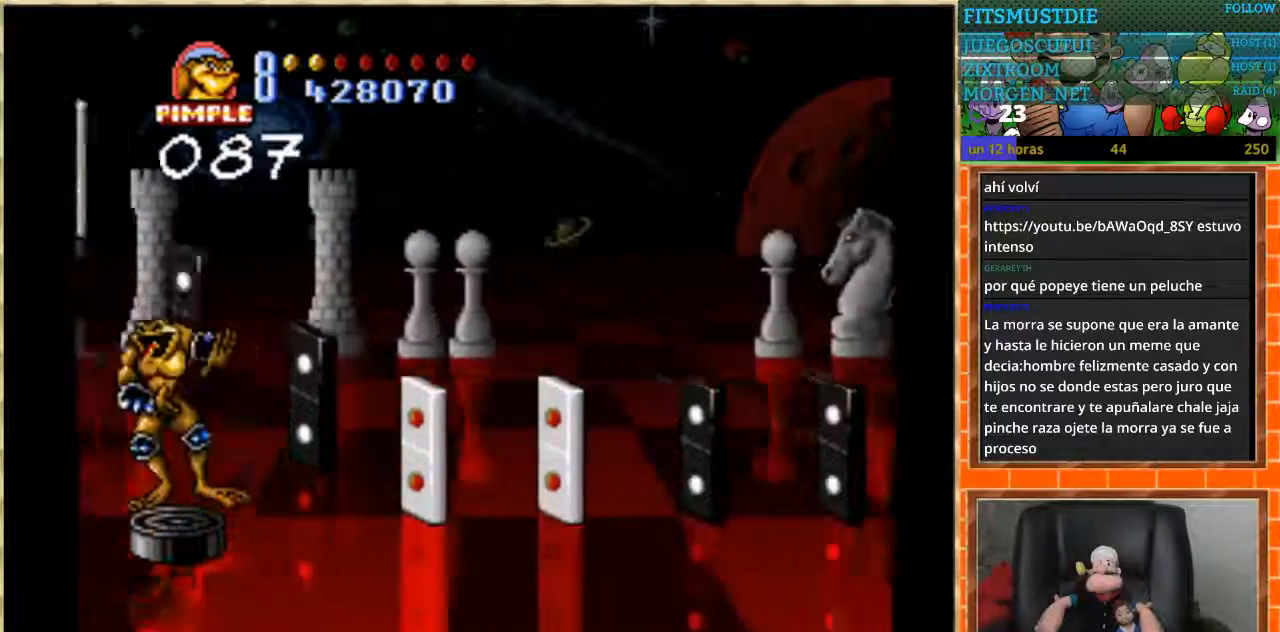
{"buttons": ["DPAD_UP"], "events": [[100, "DPAD_DOWN", "up"], [200, "DPAD_UP", "down"]]}
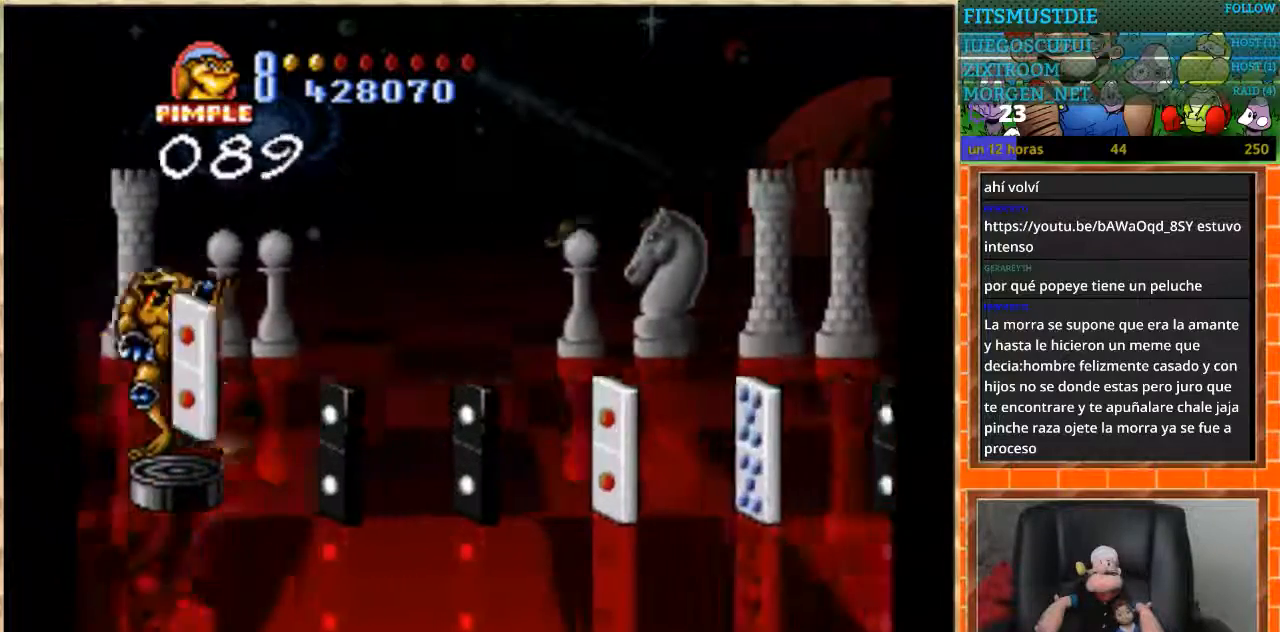
{"buttons": [], "events": [[200, "DPAD_UP", "up"], [234, "DPAD_DOWN", "down"], [467, "DPAD_DOWN", "up"]]}
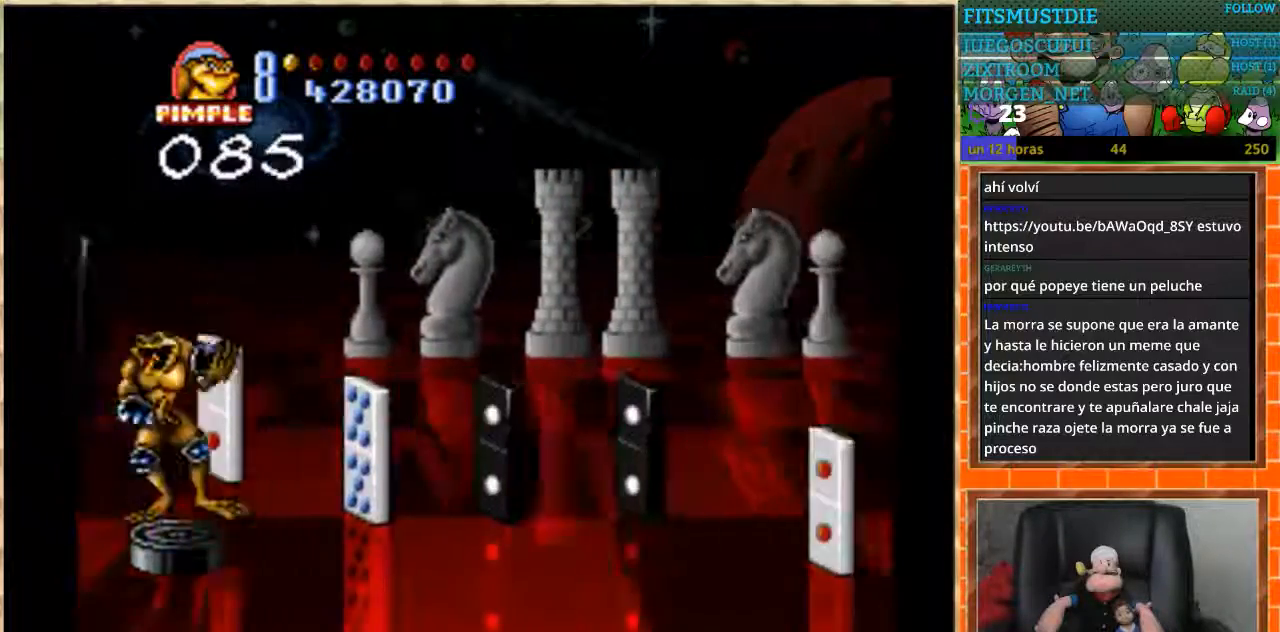
{"buttons": [], "events": [[200, "DPAD_UP", "down"], [500, "DPAD_UP", "up"]]}
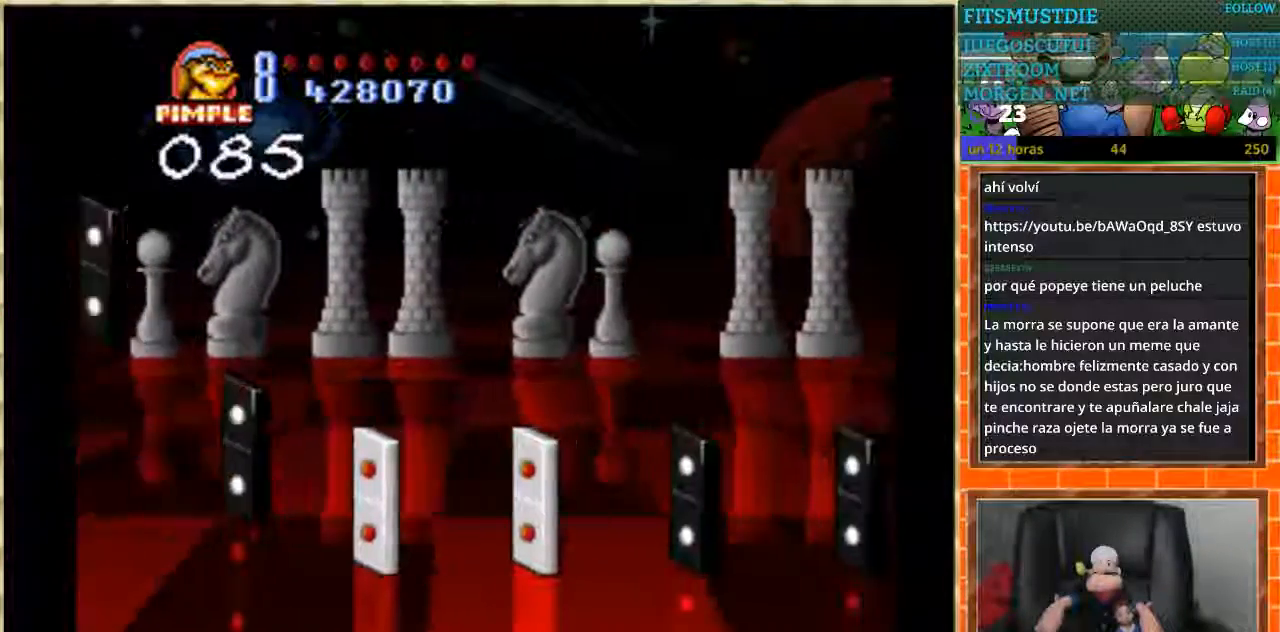
{"buttons": ["DPAD_DOWN"], "events": [[100, "DPAD_DOWN", "down"]]}
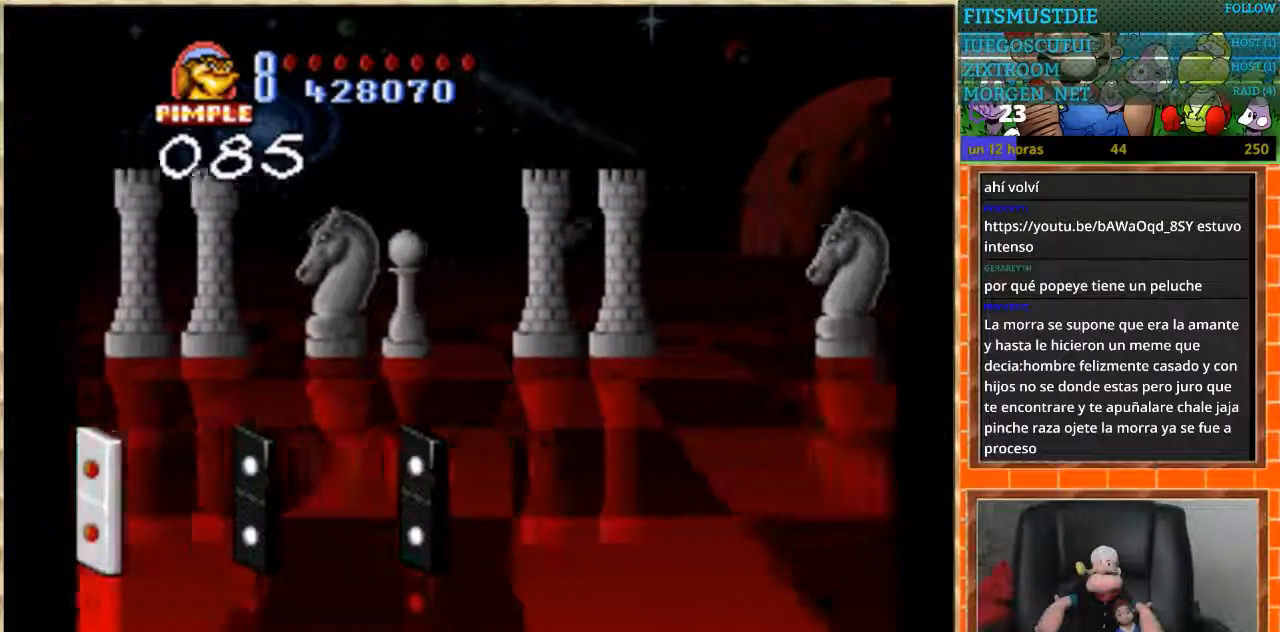
{"buttons": [], "events": [[100, "DPAD_DOWN", "up"]]}